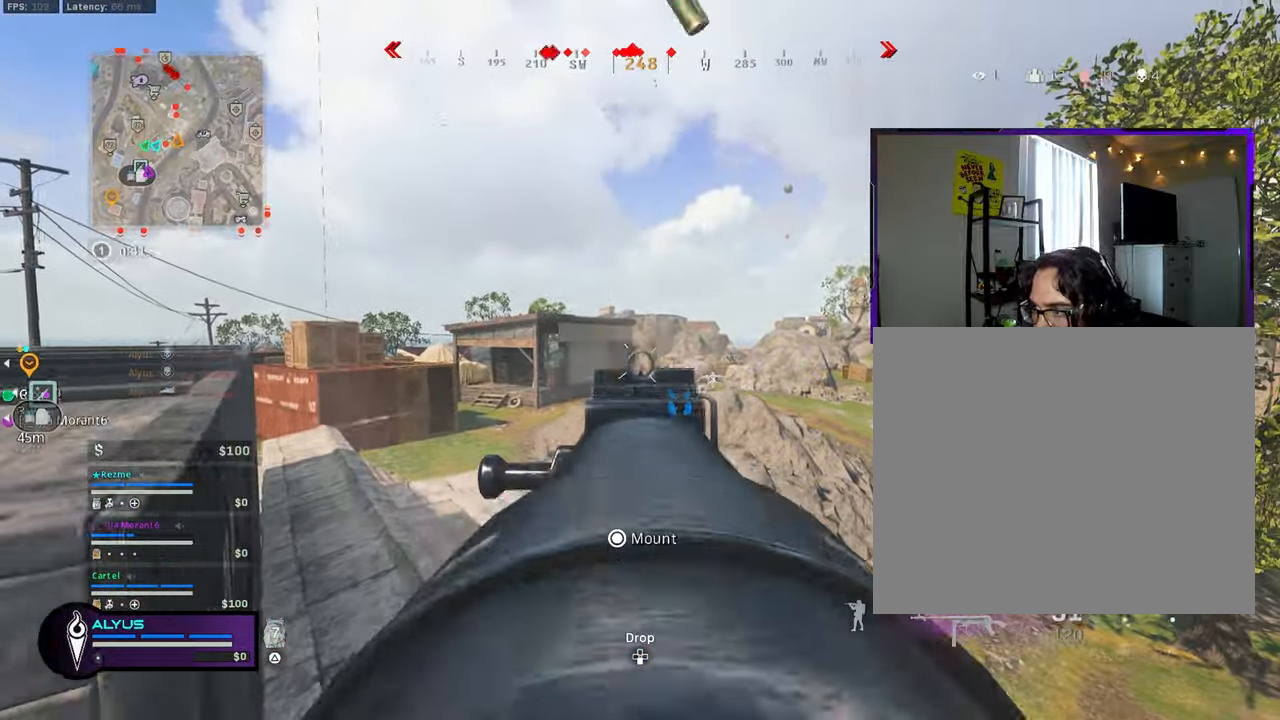
Gameplay with a controller (PlayStation layout); each line is a JSON object with the inputs held at the frame after it. "events" lists button and stick changes between this image and that frame as [ms after this image, input, new state], when the widget could be followed in between.
{"buttons": ["L1", "R1"], "left_stick": "center", "right_stick": "center", "events": [[100, "left_stick", "left"], [200, "left_stick", "center"], [284, "left_stick", "right"], [417, "left_stick", "center"]]}
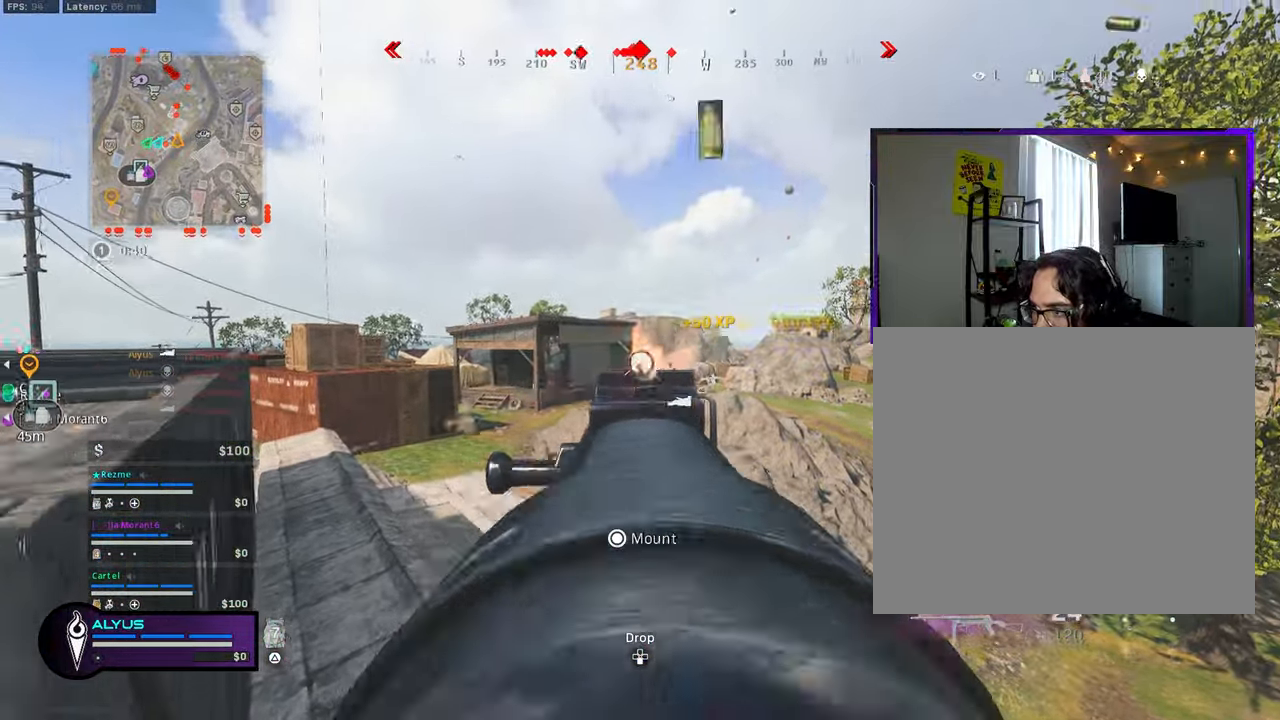
{"buttons": [], "left_stick": "up-right", "right_stick": "center", "events": [[34, "L1", "up"], [34, "R1", "up"], [34, "left_stick", "up-left"], [84, "left_stick", "up"], [84, "right_stick", "down"], [217, "L3", "down"], [217, "left_stick", "up-left"], [217, "right_stick", "center"], [400, "left_stick", "up-right"], [500, "L3", "up"]]}
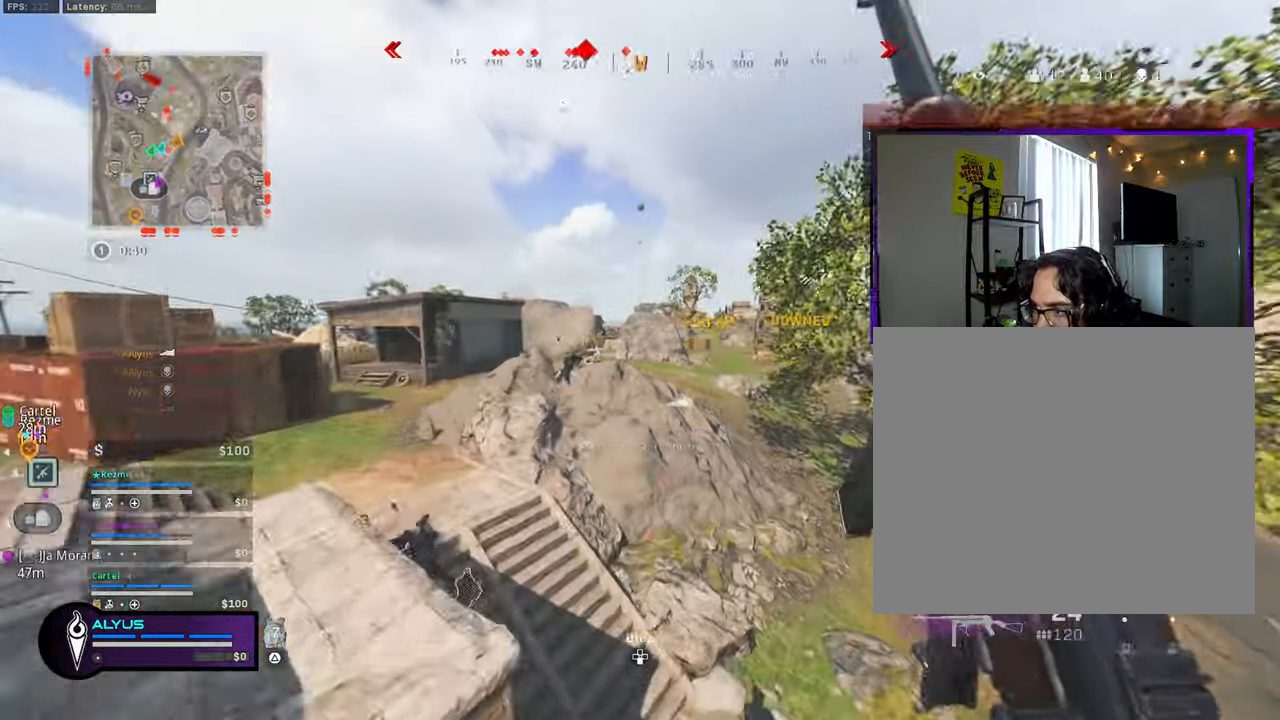
{"buttons": ["L3"], "left_stick": "up", "right_stick": "center", "events": [[317, "right_stick", "right"], [367, "left_stick", "up"], [367, "right_stick", "center"], [400, "L3", "down"]]}
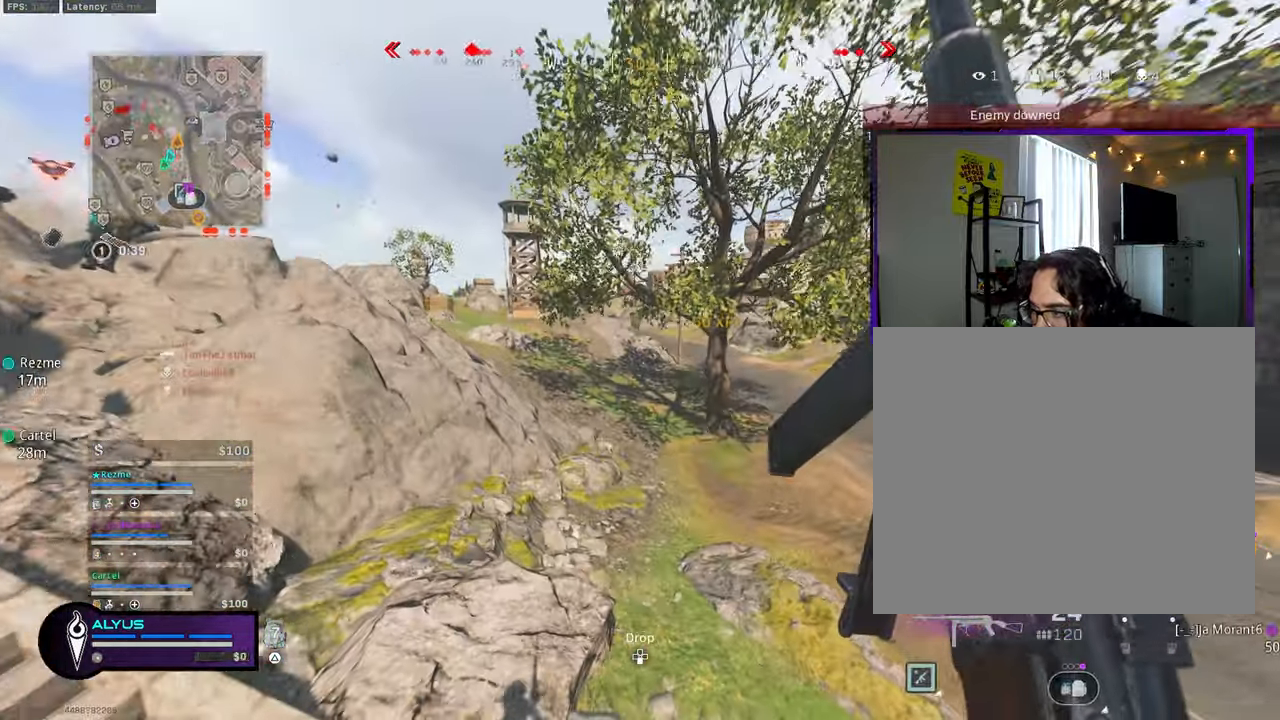
{"buttons": ["L3"], "left_stick": "up", "right_stick": "left", "events": [[66, "L3", "up"], [83, "right_stick", "right"], [133, "L3", "down"], [166, "right_stick", "center"], [233, "L3", "up"], [316, "L3", "down"], [416, "right_stick", "left"]]}
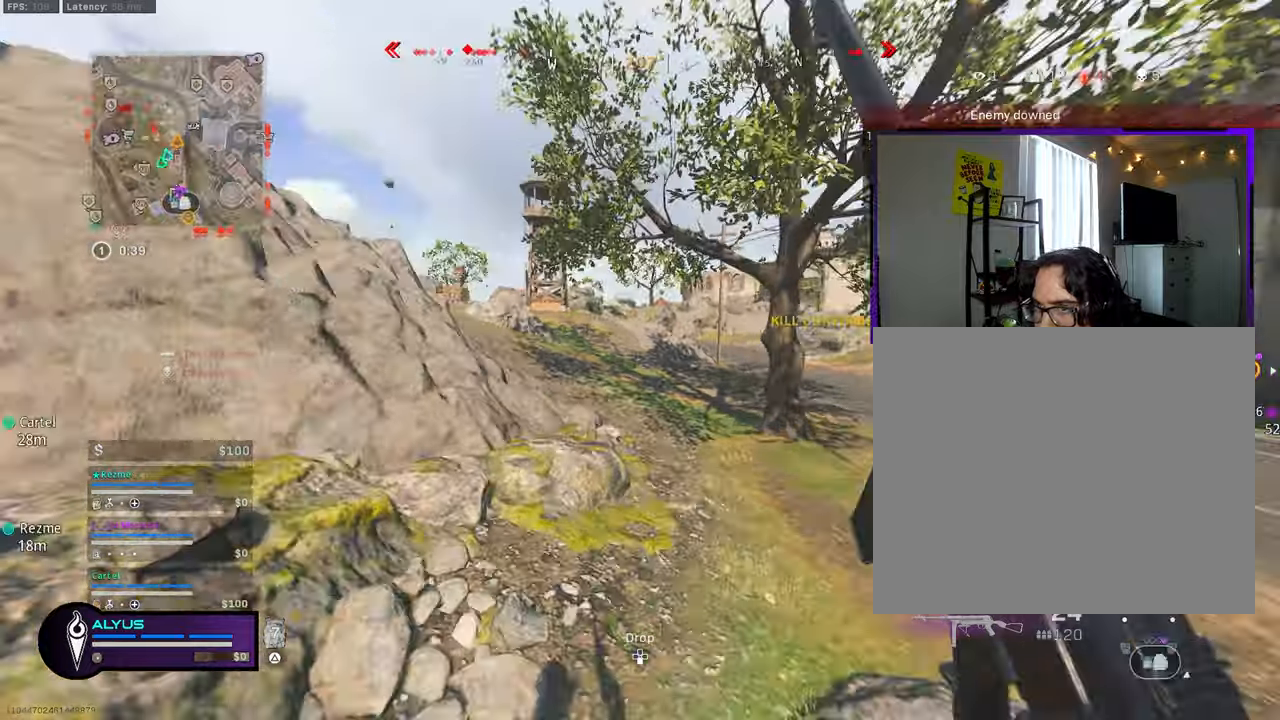
{"buttons": ["SQUARE", "R3"], "left_stick": "up", "right_stick": "left", "events": [[16, "right_stick", "center"], [316, "R3", "down"], [350, "SQUARE", "down"], [400, "right_stick", "left"], [433, "L3", "up"]]}
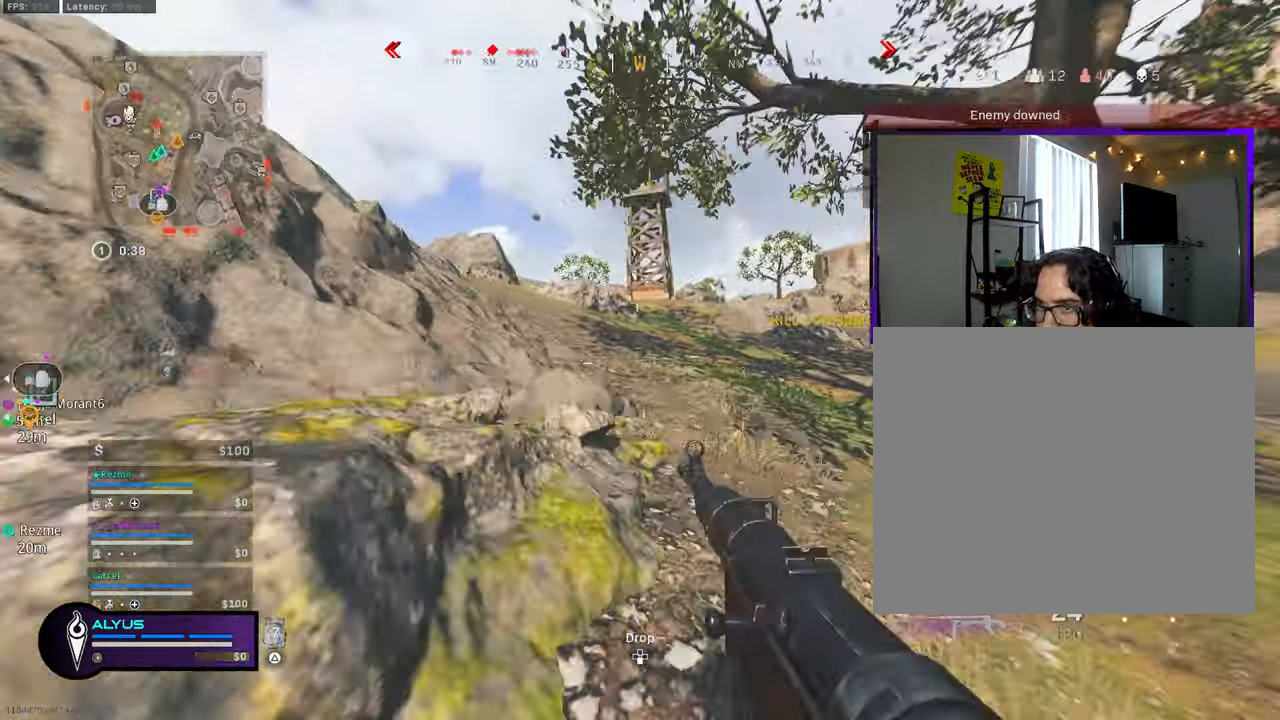
{"buttons": ["CROSS", "SQUARE", "R3"], "left_stick": "up-right", "right_stick": "center", "events": [[100, "R3", "up"], [100, "right_stick", "center"], [150, "left_stick", "up-right"], [183, "R3", "down"], [433, "CROSS", "down"]]}
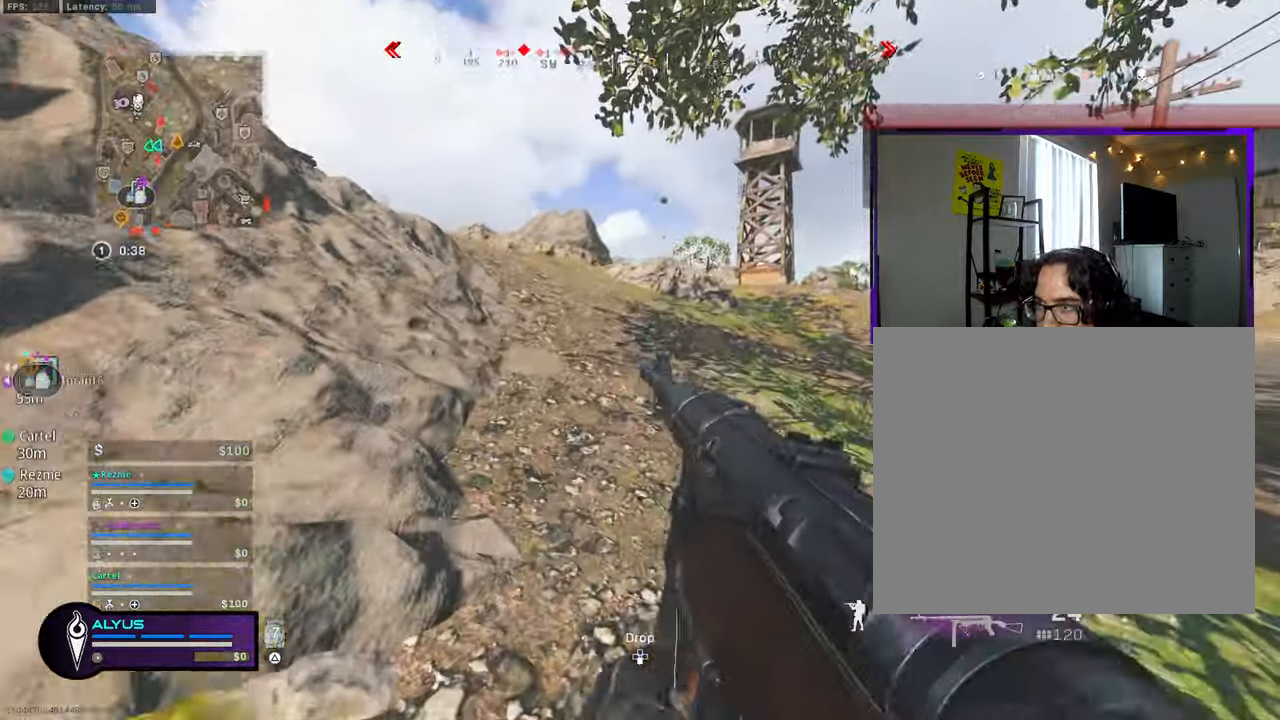
{"buttons": [], "left_stick": "up-right", "right_stick": "center", "events": [[50, "CROSS", "up"], [116, "R3", "up"], [116, "right_stick", "right"], [133, "SQUARE", "up"], [300, "right_stick", "center"], [450, "CROSS", "down"], [483, "CROSS", "up"]]}
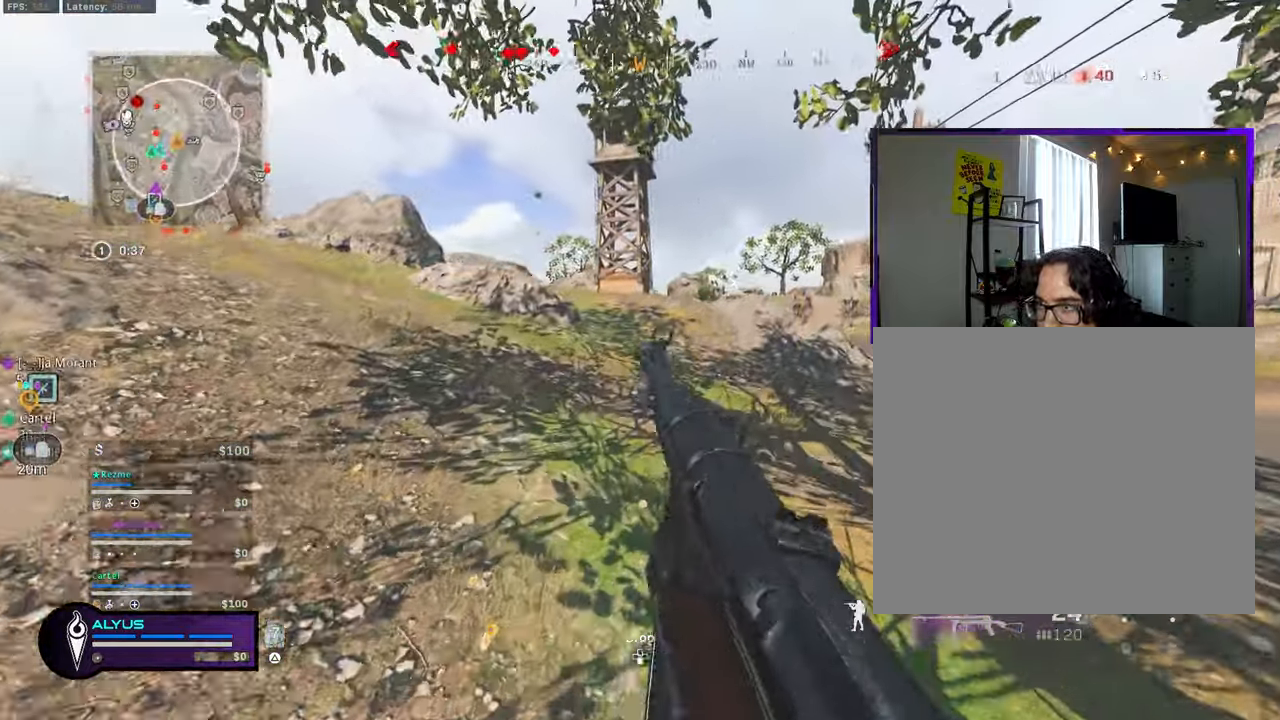
{"buttons": [], "left_stick": "up-right", "right_stick": "center", "events": [[133, "right_stick", "left"], [216, "right_stick", "center"]]}
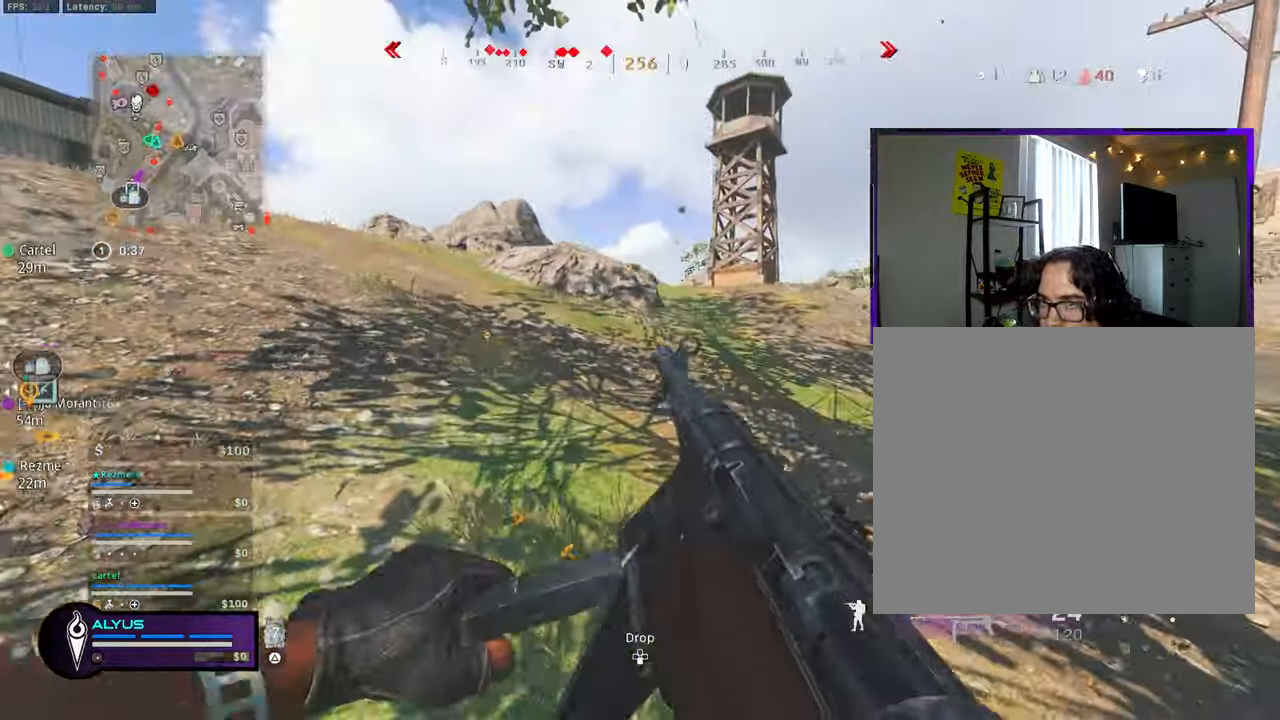
{"buttons": [], "left_stick": "up-right", "right_stick": "center", "events": [[16, "CROSS", "down"], [166, "CROSS", "up"]]}
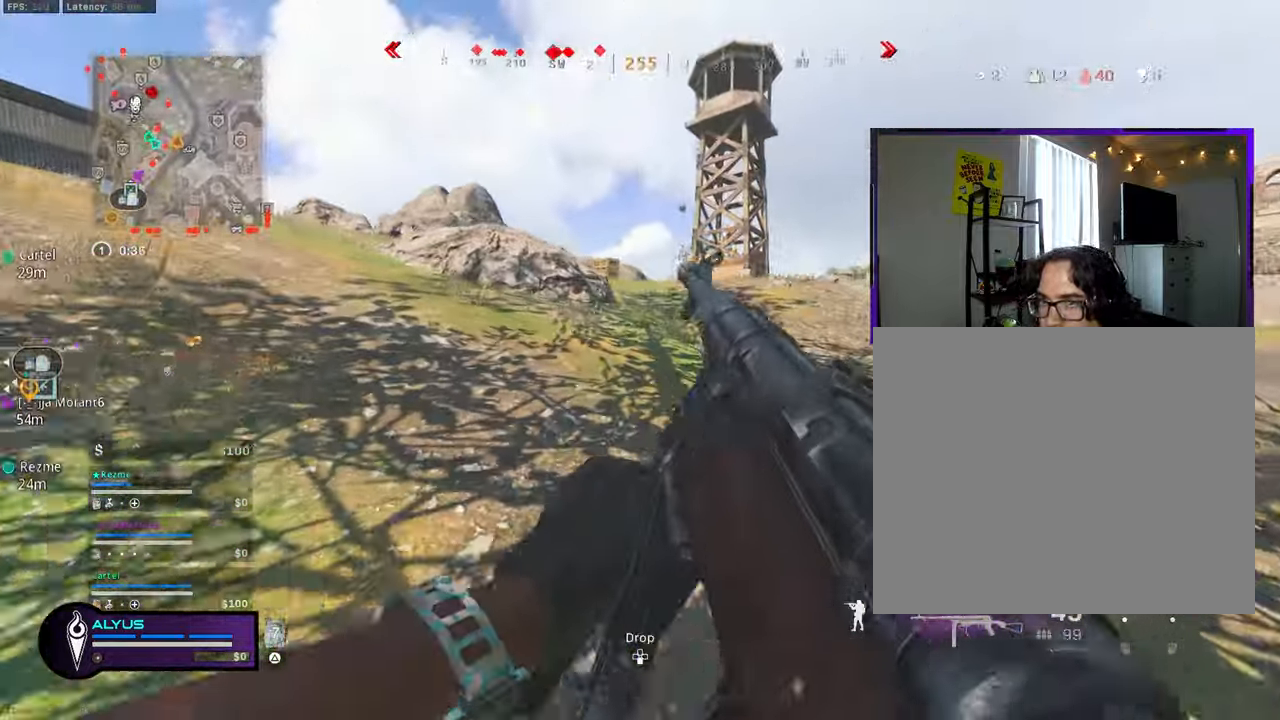
{"buttons": ["L3"], "left_stick": "up-right", "right_stick": "center", "events": [[183, "L3", "down"], [366, "right_stick", "right"], [416, "right_stick", "center"]]}
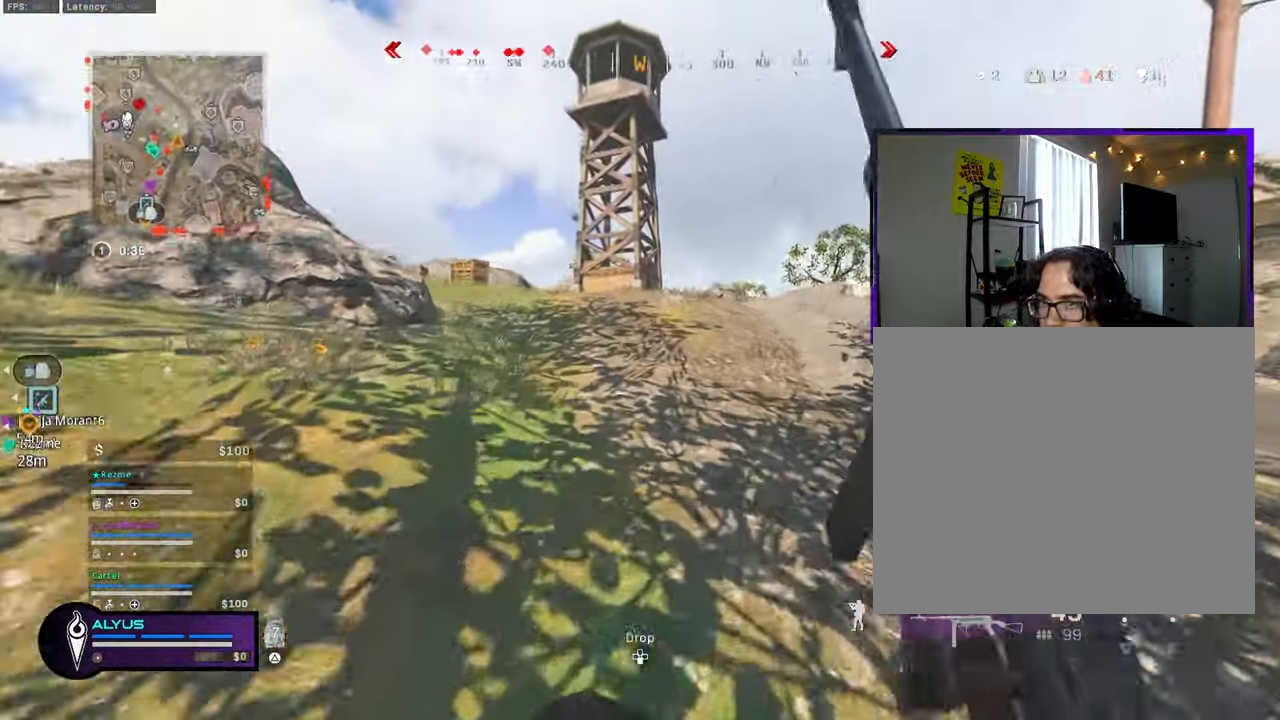
{"buttons": ["CROSS", "R3"], "left_stick": "up-right", "right_stick": "center", "events": [[166, "R3", "down"], [183, "right_stick", "left"], [283, "L3", "up"], [283, "R3", "up"], [416, "R3", "down"], [450, "right_stick", "center"], [466, "CROSS", "down"]]}
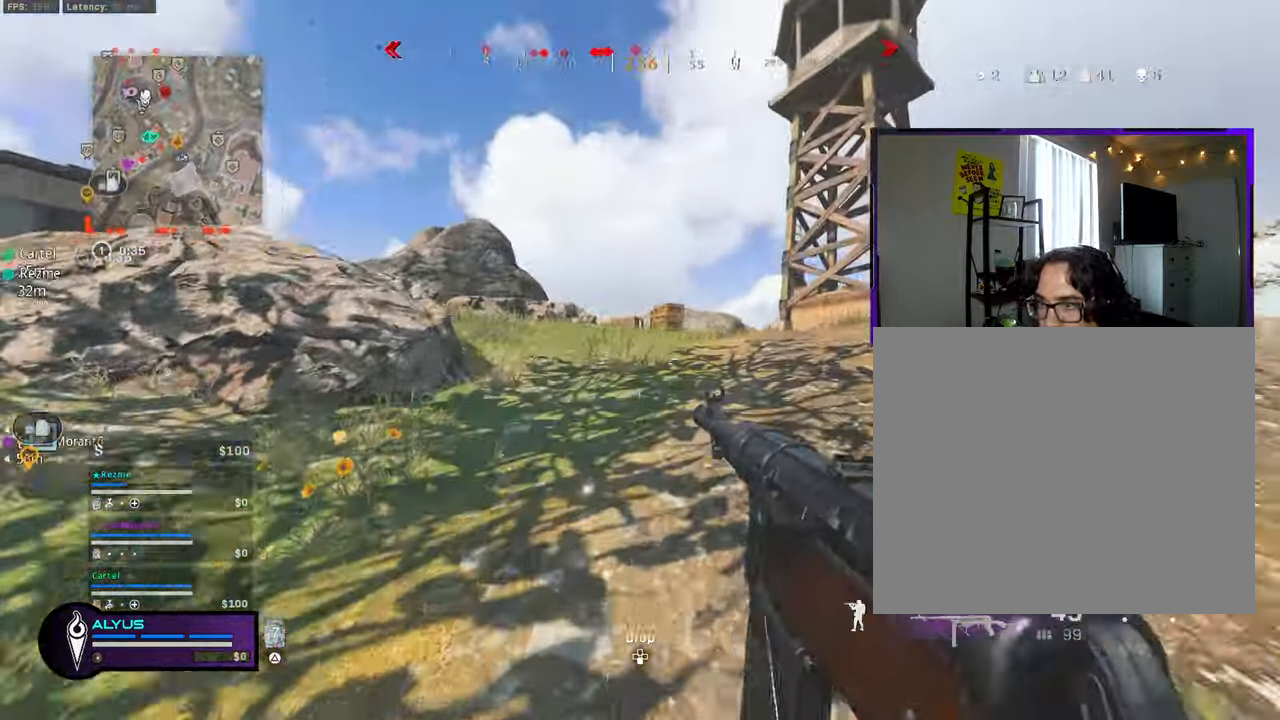
{"buttons": ["L3"], "left_stick": "up-right", "right_stick": "center", "events": [[16, "L3", "down"], [66, "CROSS", "up"], [166, "L3", "up"], [166, "R3", "up"], [266, "L3", "down"], [350, "L3", "up"], [483, "L3", "down"]]}
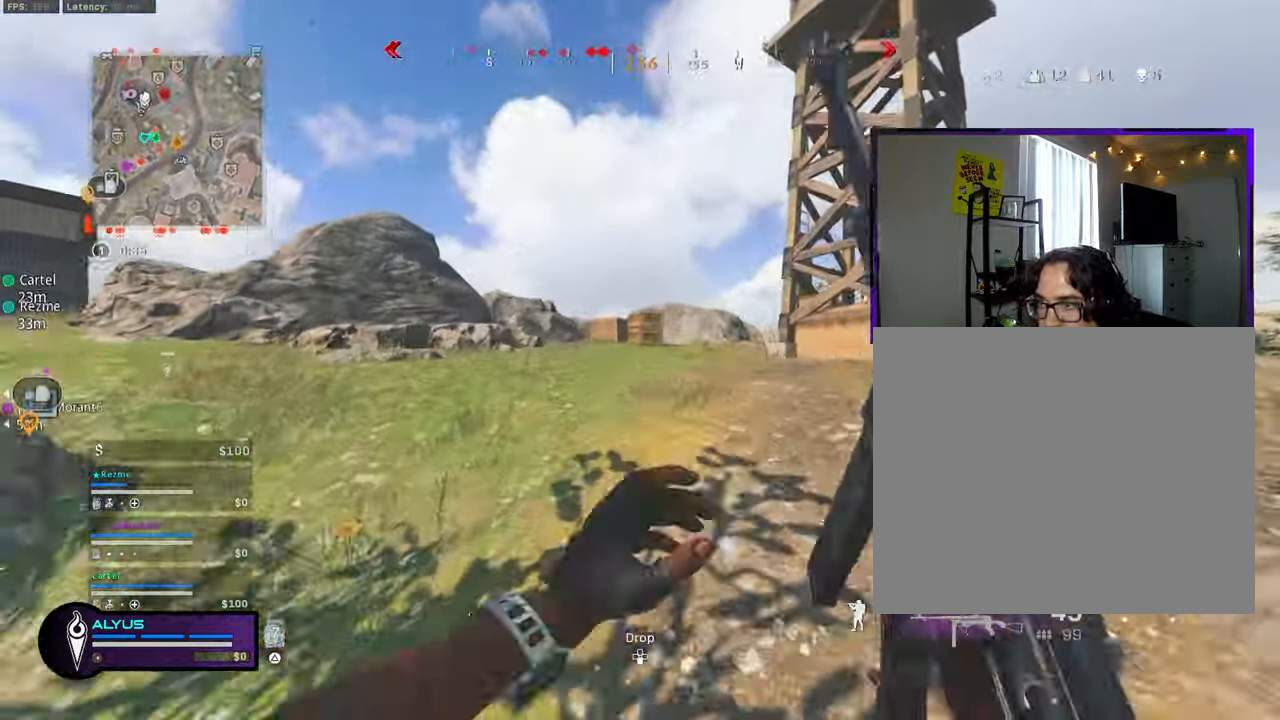
{"buttons": ["L3"], "left_stick": "up-right", "right_stick": "center", "events": [[166, "CROSS", "down"], [216, "L3", "up"], [316, "CROSS", "up"], [383, "L3", "down"]]}
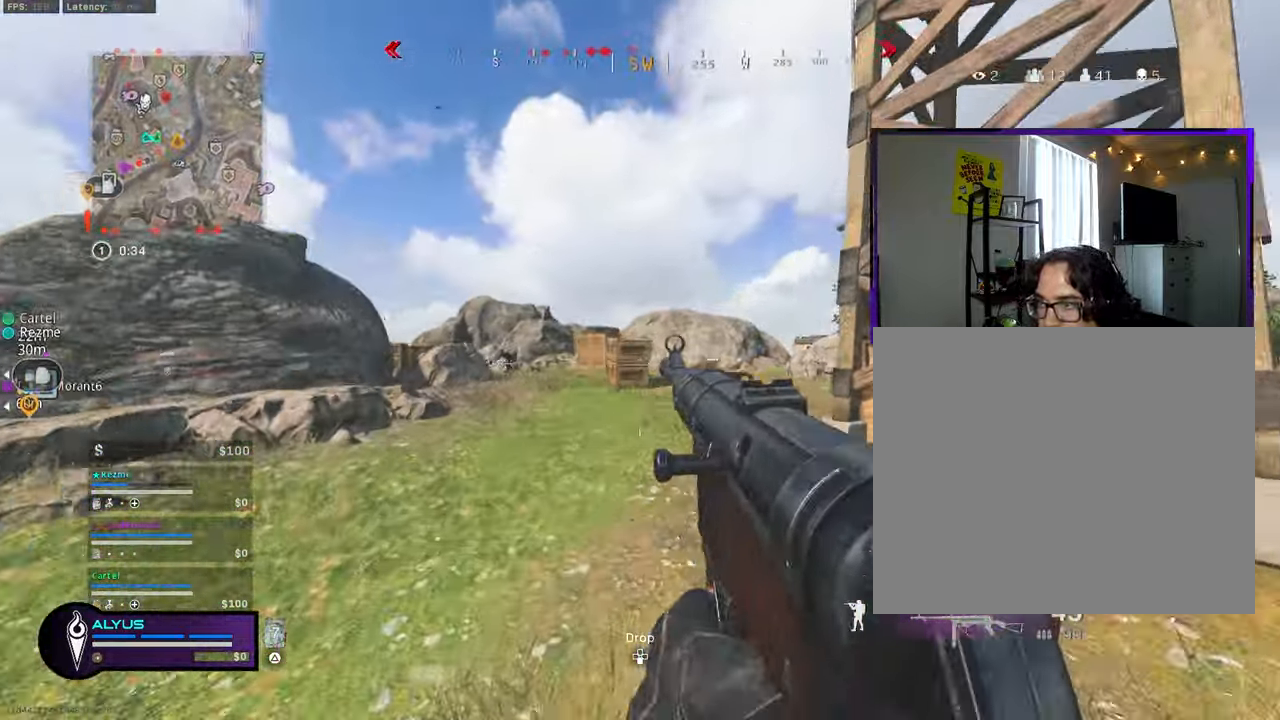
{"buttons": ["CROSS", "R3"], "left_stick": "up-right", "right_stick": "left", "events": [[33, "R3", "down"], [233, "L3", "up"], [400, "right_stick", "left"], [433, "CROSS", "down"]]}
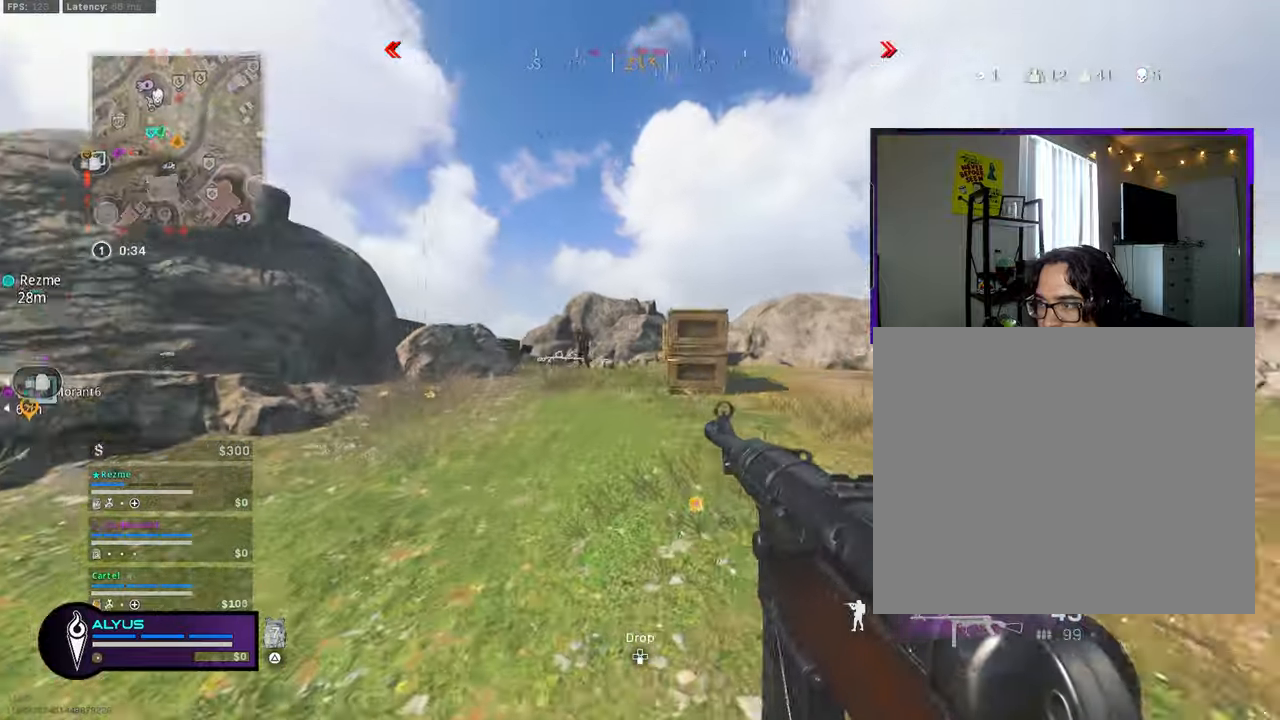
{"buttons": ["L1", "R1"], "left_stick": "up", "right_stick": "center", "events": [[33, "CROSS", "up"], [67, "R3", "up"], [67, "right_stick", "center"], [83, "L1", "down"], [83, "left_stick", "up-left"], [150, "left_stick", "left"], [250, "R1", "down"], [433, "left_stick", "up"]]}
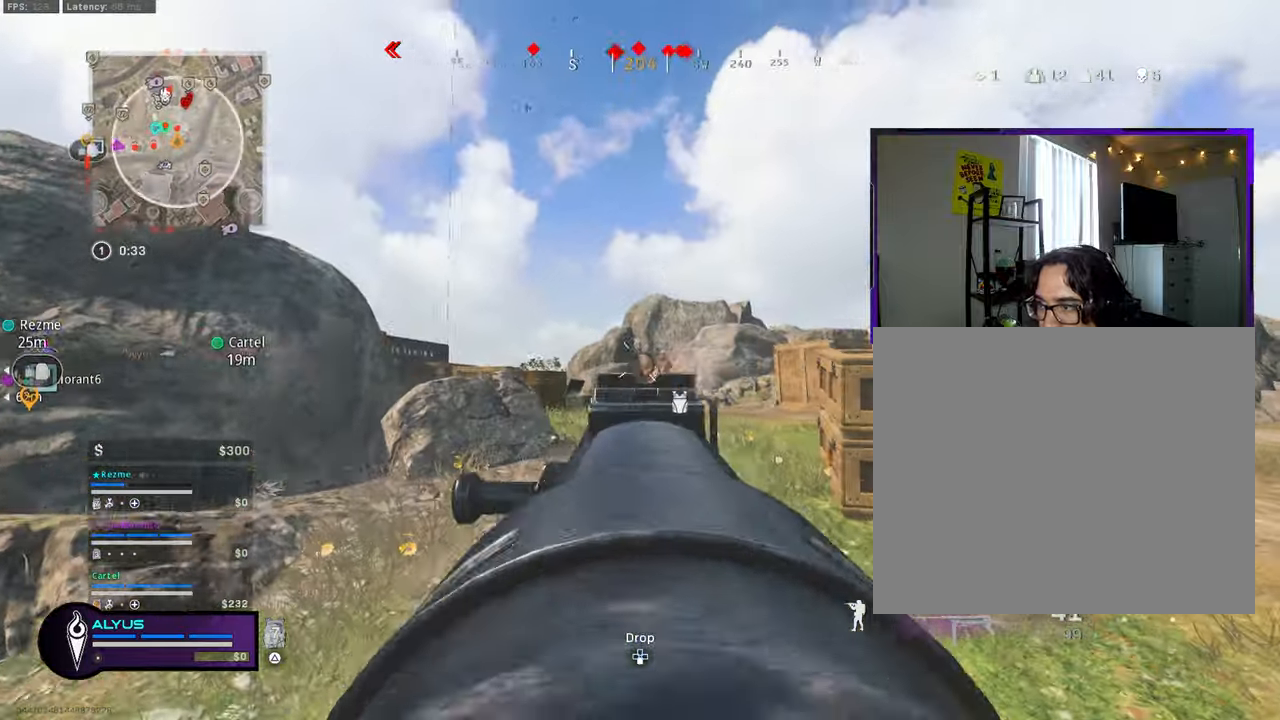
{"buttons": ["CROSS", "L1", "R1"], "left_stick": "left", "right_stick": "down", "events": [[33, "right_stick", "down-right"], [83, "left_stick", "right"], [200, "left_stick", "down-left"], [200, "right_stick", "center"], [300, "left_stick", "left"], [300, "right_stick", "down"], [433, "CROSS", "down"]]}
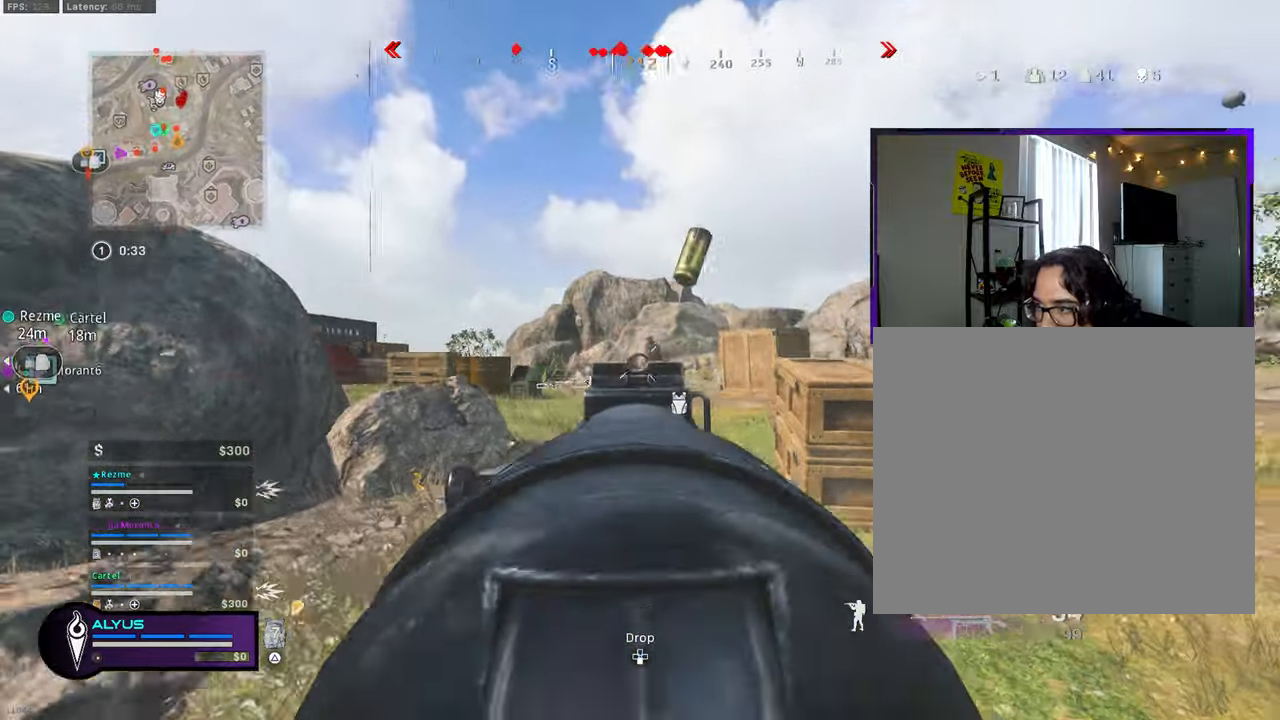
{"buttons": ["L1", "R1"], "left_stick": "left", "right_stick": "center", "events": [[33, "CROSS", "up"], [233, "right_stick", "center"]]}
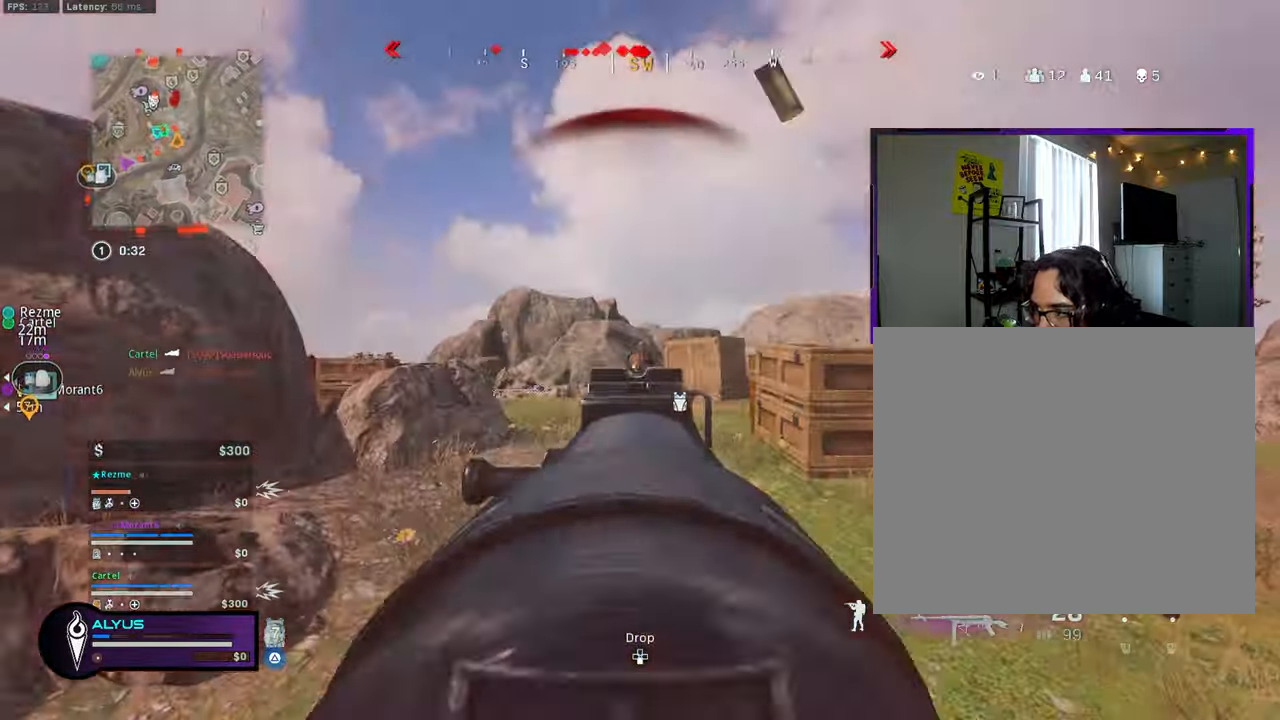
{"buttons": ["L1", "R1"], "left_stick": "left", "right_stick": "center", "events": [[67, "CROSS", "down"], [83, "right_stick", "down"], [183, "CROSS", "up"], [433, "right_stick", "center"]]}
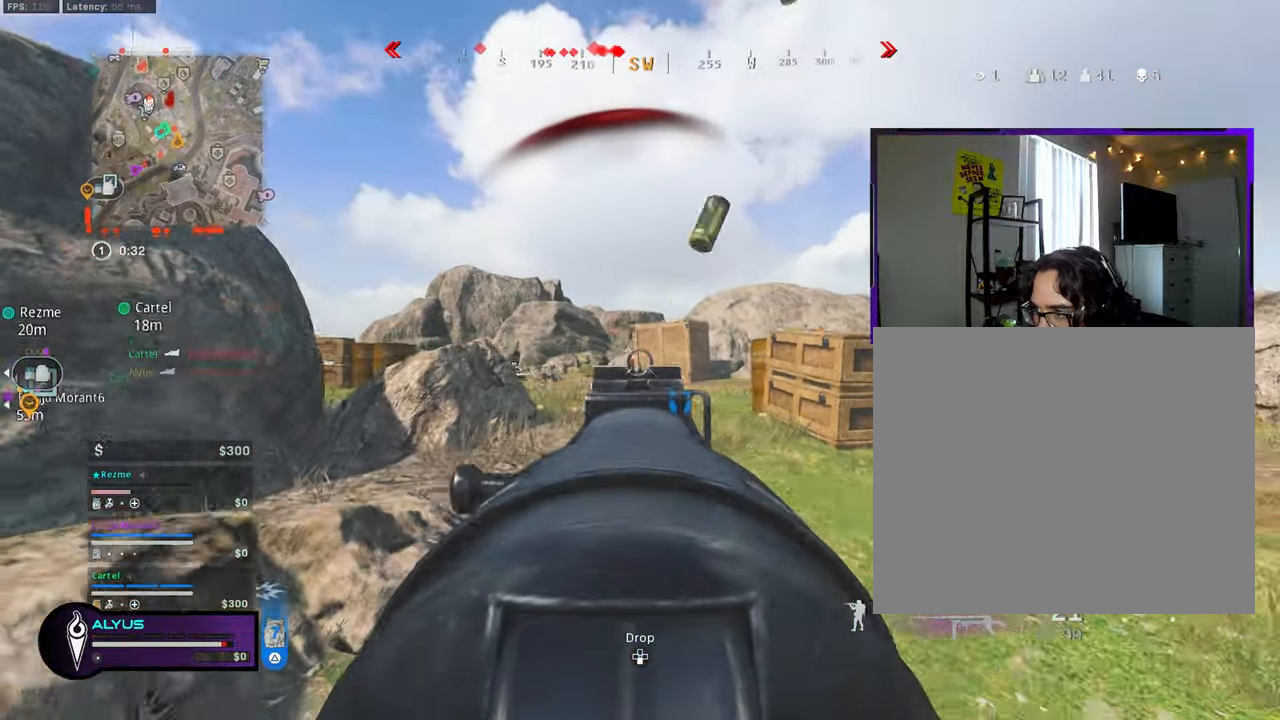
{"buttons": ["L1", "R1"], "left_stick": "left", "right_stick": "center", "events": []}
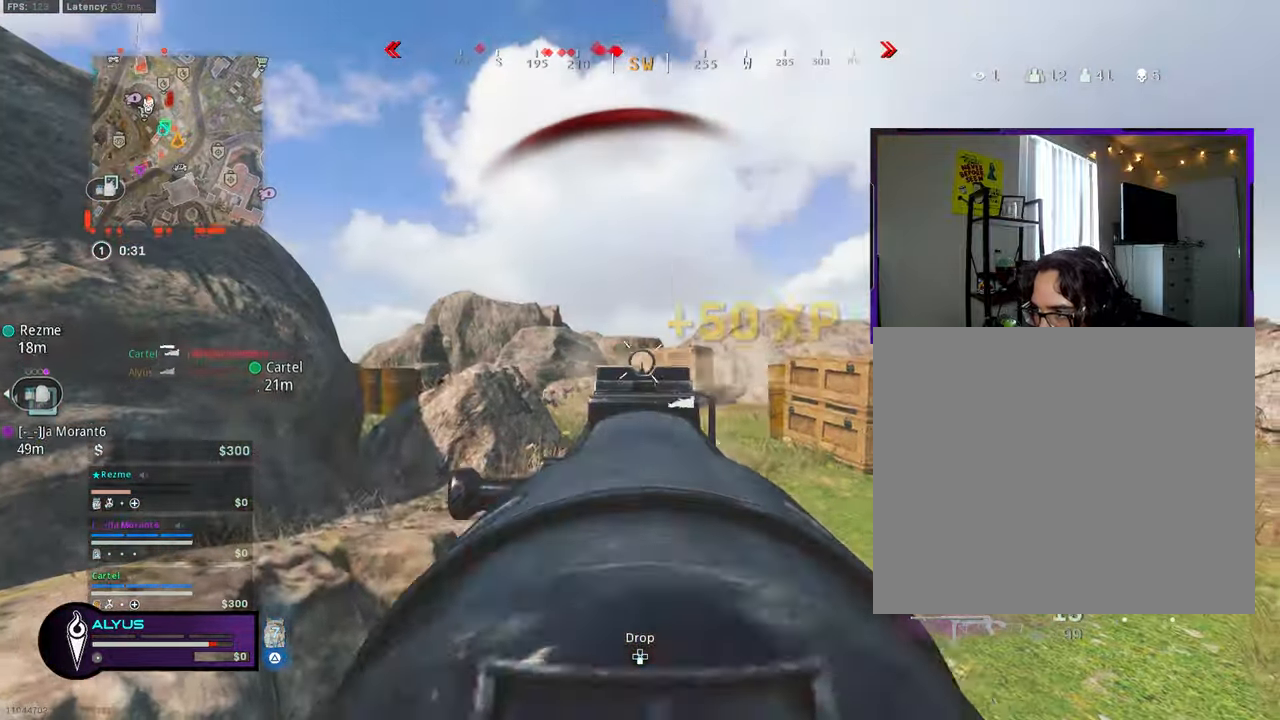
{"buttons": ["L3"], "left_stick": "up", "right_stick": "center", "events": [[300, "left_stick", "center"], [300, "right_stick", "down-right"], [350, "L1", "up"], [350, "R1", "up"], [350, "left_stick", "up-right"], [350, "right_stick", "right"], [417, "L3", "down"], [417, "left_stick", "up"], [483, "right_stick", "center"]]}
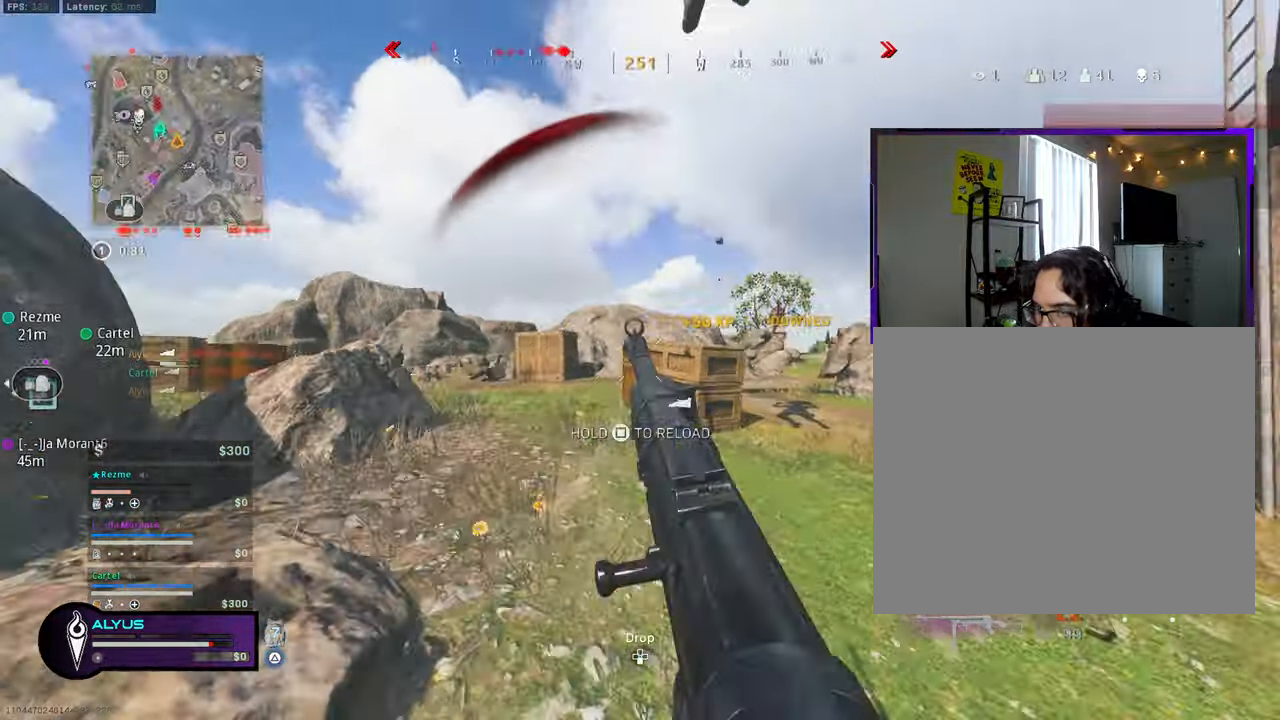
{"buttons": ["L3"], "left_stick": "up", "right_stick": "center", "events": [[150, "right_stick", "right"], [383, "right_stick", "center"]]}
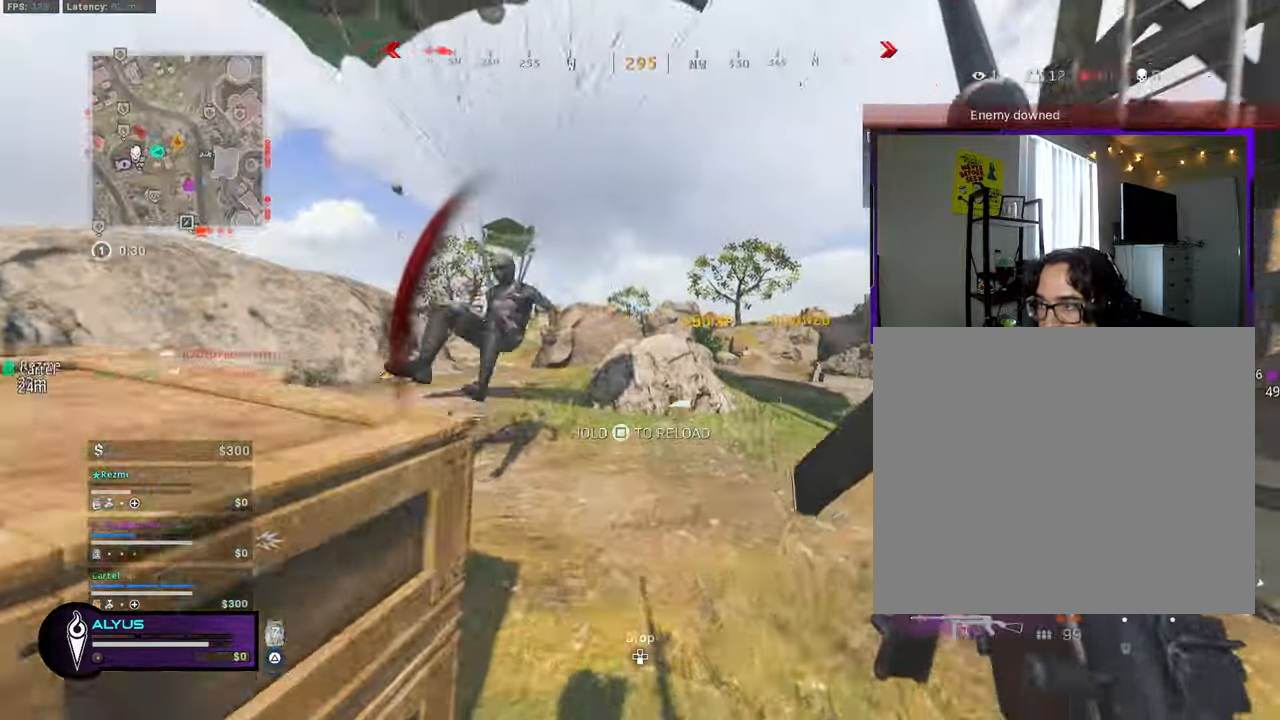
{"buttons": ["R1"], "left_stick": "down-left", "right_stick": "left", "events": [[100, "R3", "down"], [100, "right_stick", "left"], [150, "left_stick", "up-right"], [217, "L3", "up"], [300, "CROSS", "down"], [367, "R1", "down"], [367, "left_stick", "down-right"], [367, "right_stick", "down-left"], [383, "CROSS", "up"], [400, "R3", "up"], [500, "left_stick", "down-left"], [500, "right_stick", "left"]]}
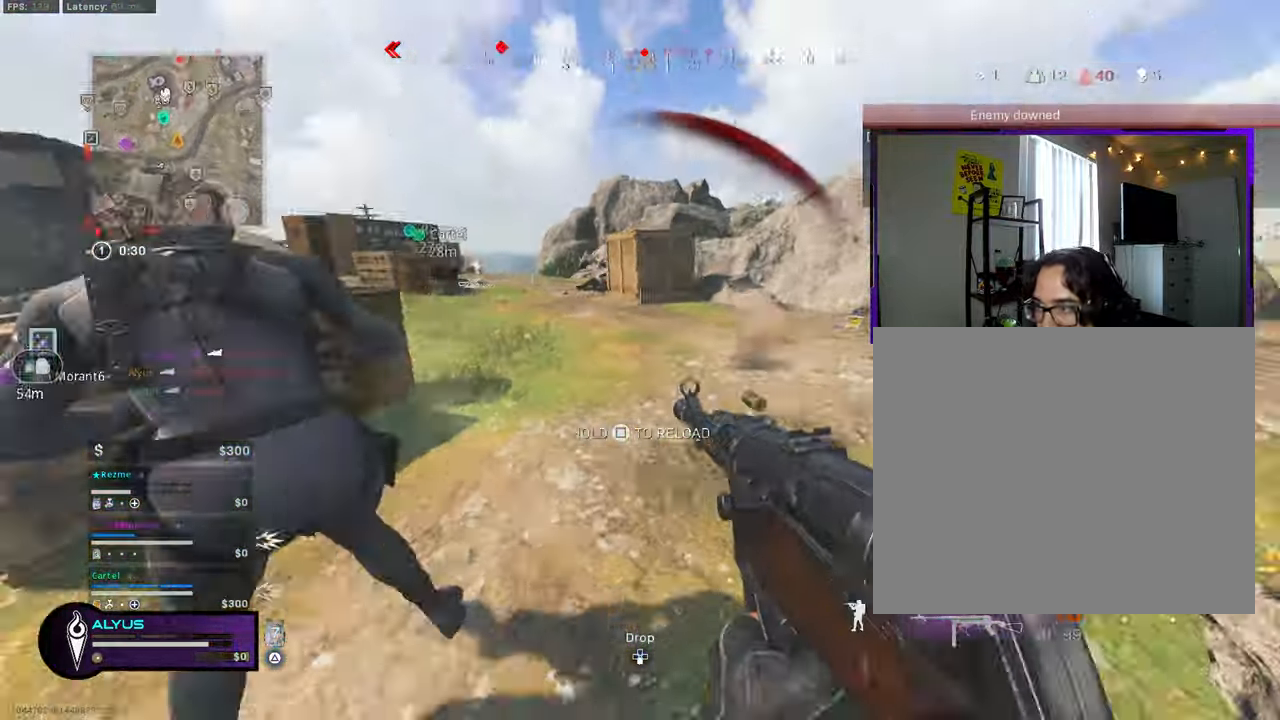
{"buttons": ["L1", "R1"], "left_stick": "down-right", "right_stick": "right", "events": [[183, "right_stick", "right"], [267, "L1", "down"], [450, "left_stick", "down-right"]]}
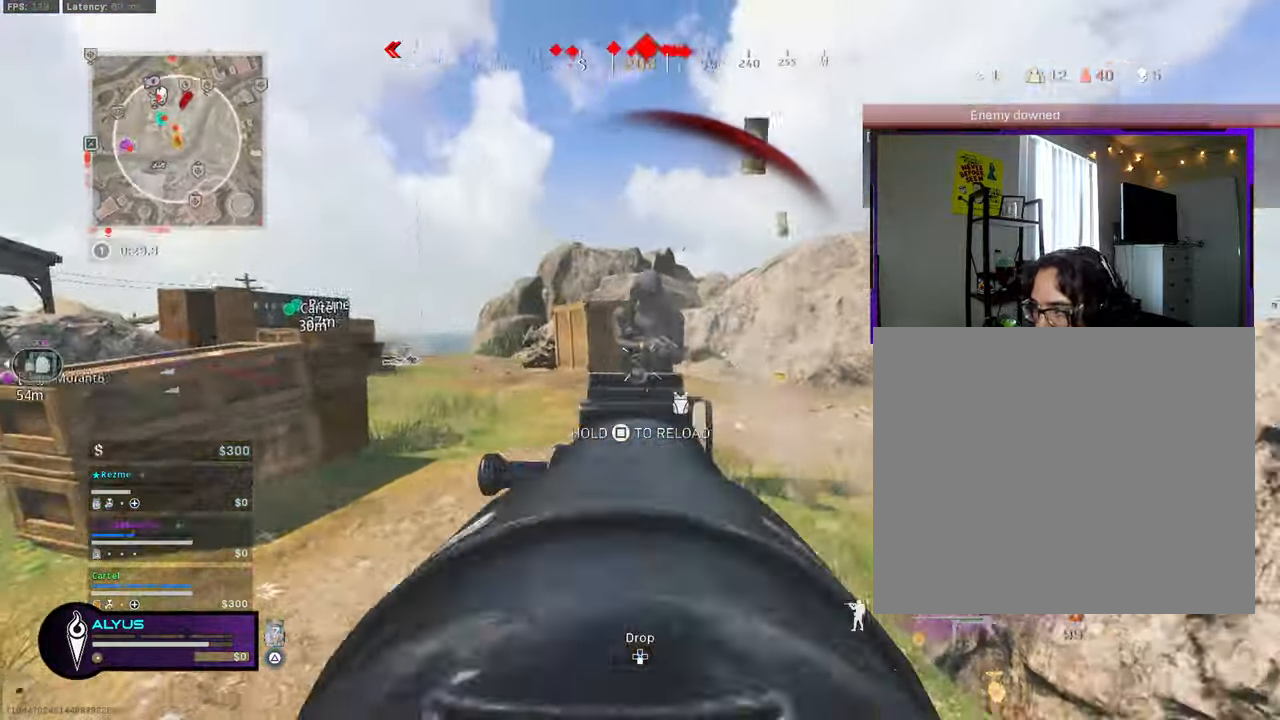
{"buttons": ["L1", "R1"], "left_stick": "down-right", "right_stick": "up", "events": [[33, "CROSS", "down"], [133, "CROSS", "up"], [167, "right_stick", "down"], [267, "CROSS", "down"], [417, "right_stick", "up"], [434, "CROSS", "up"]]}
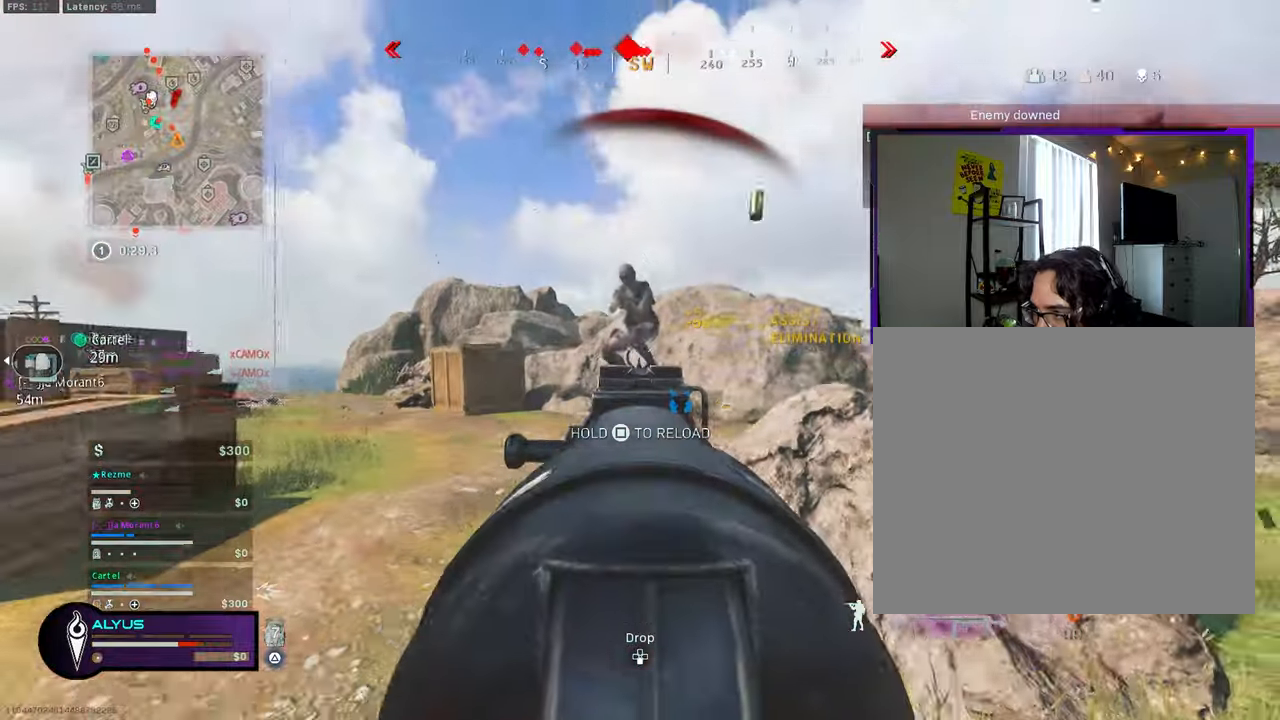
{"buttons": ["L3"], "left_stick": "up", "right_stick": "down-right", "events": [[150, "left_stick", "up-right"], [167, "right_stick", "down-right"], [184, "L1", "up"], [184, "R1", "up"], [250, "L3", "down"], [250, "left_stick", "up"], [284, "TRIANGLE", "down"], [384, "TRIANGLE", "up"], [400, "L3", "up"], [450, "L3", "down"]]}
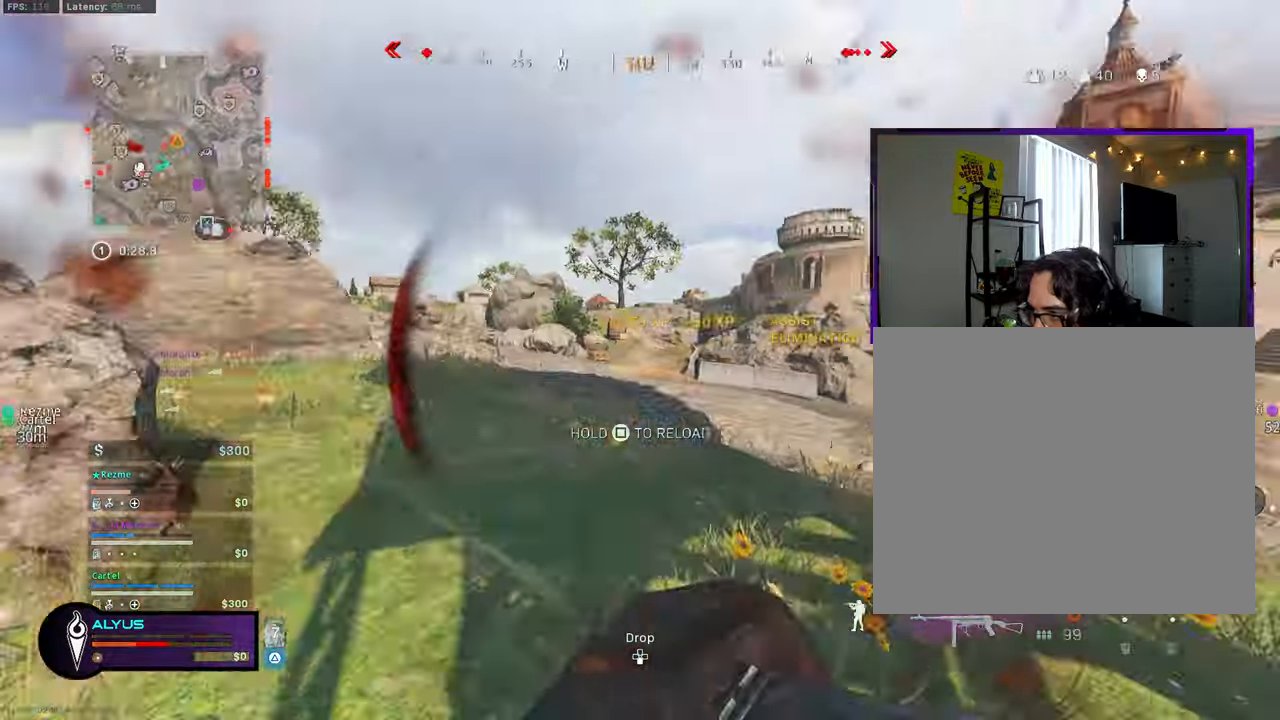
{"buttons": ["L3", "R3"], "left_stick": "up", "right_stick": "left", "events": [[67, "right_stick", "center"], [117, "right_stick", "left"], [234, "L3", "up"], [300, "L3", "down"], [400, "R3", "down"]]}
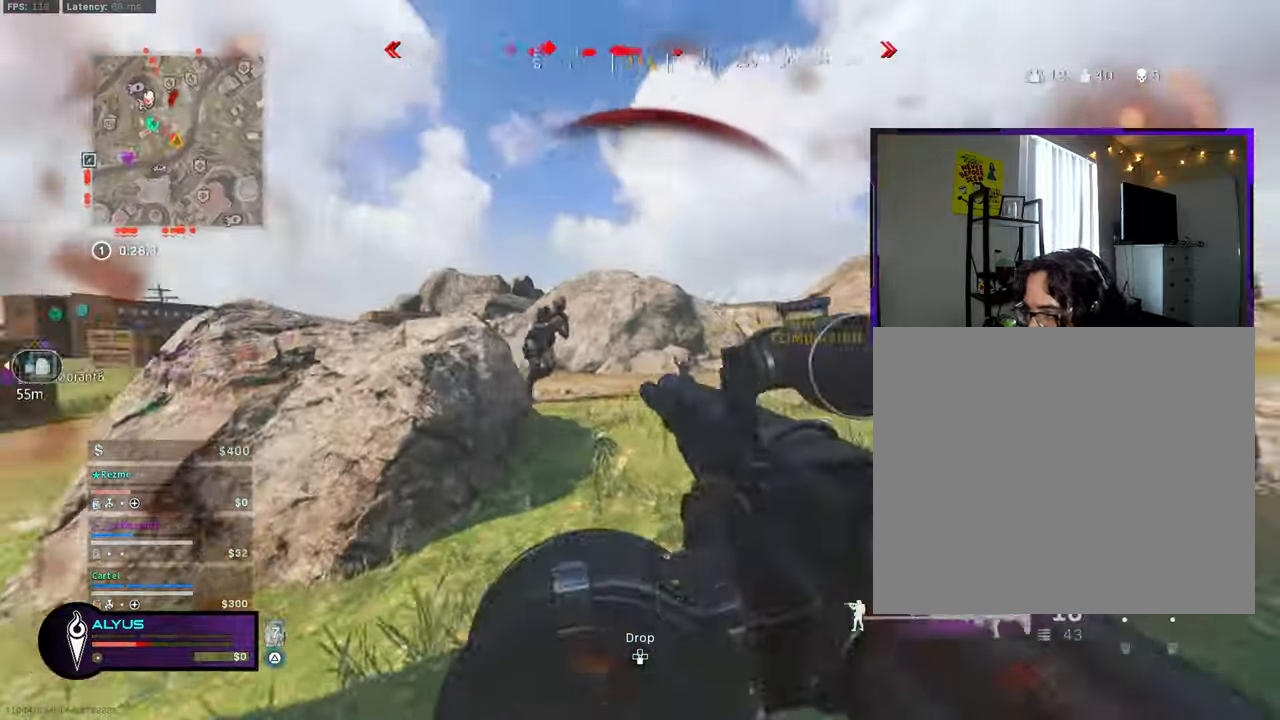
{"buttons": ["R1"], "left_stick": "down-left", "right_stick": "left", "events": [[67, "L3", "up"], [84, "left_stick", "right"], [134, "CROSS", "down"], [167, "left_stick", "down-right"], [200, "R1", "down"], [217, "CROSS", "up"], [234, "R3", "up"], [250, "right_stick", "right"], [334, "left_stick", "down"], [434, "left_stick", "down-left"], [434, "right_stick", "center"], [484, "right_stick", "left"]]}